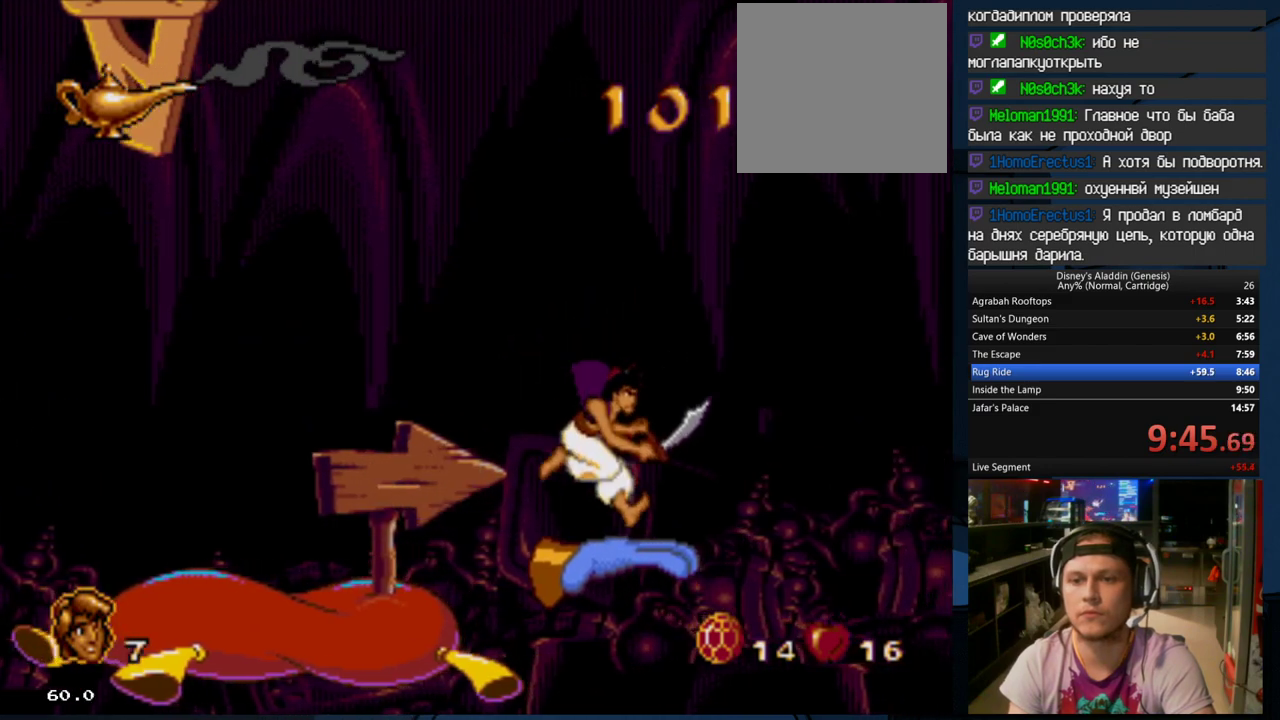
Gameplay with a controller (Xbox layout); each line is a JSON object with the inputs held at the frame after it. "events" lists button and stick changes between this image and that frame as [ms after this image, input, new state], when the widget could be followed in between. Not read: left_stick right_stick.
{"buttons": ["DPAD_RIGHT"], "events": [[100, "B", "down"], [400, "B", "up"]]}
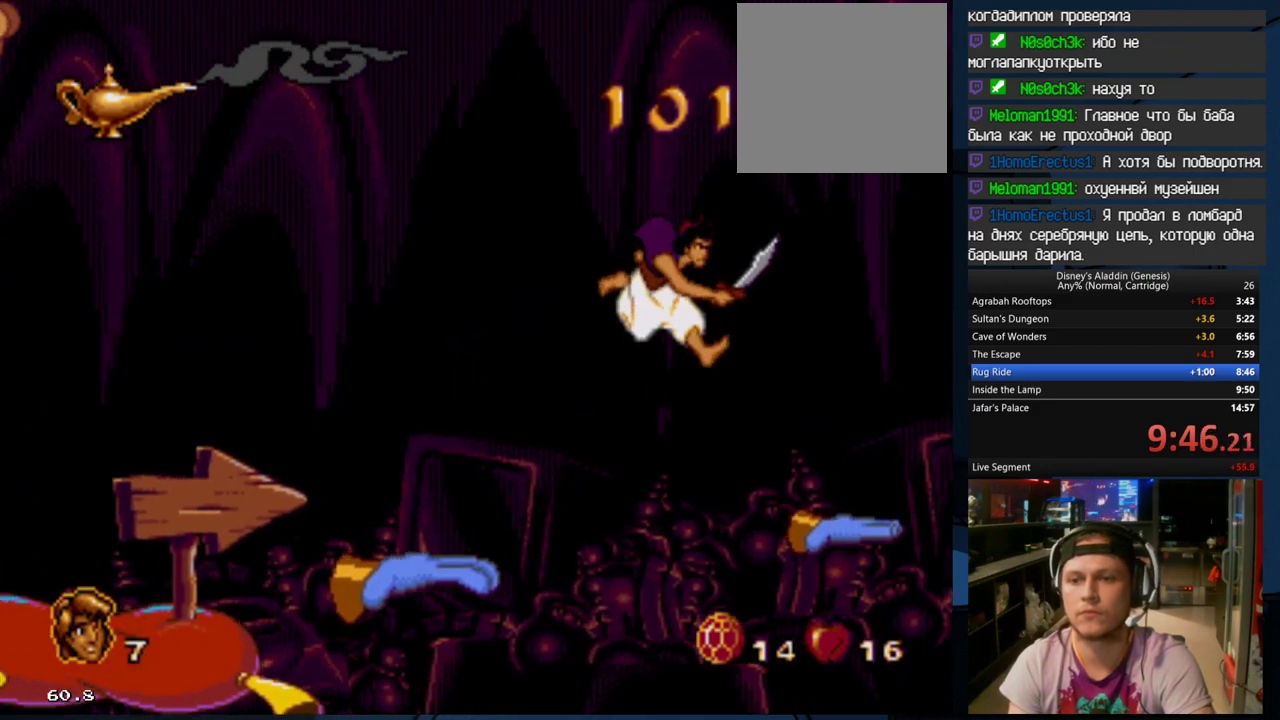
{"buttons": ["B", "DPAD_RIGHT"], "events": [[400, "B", "down"]]}
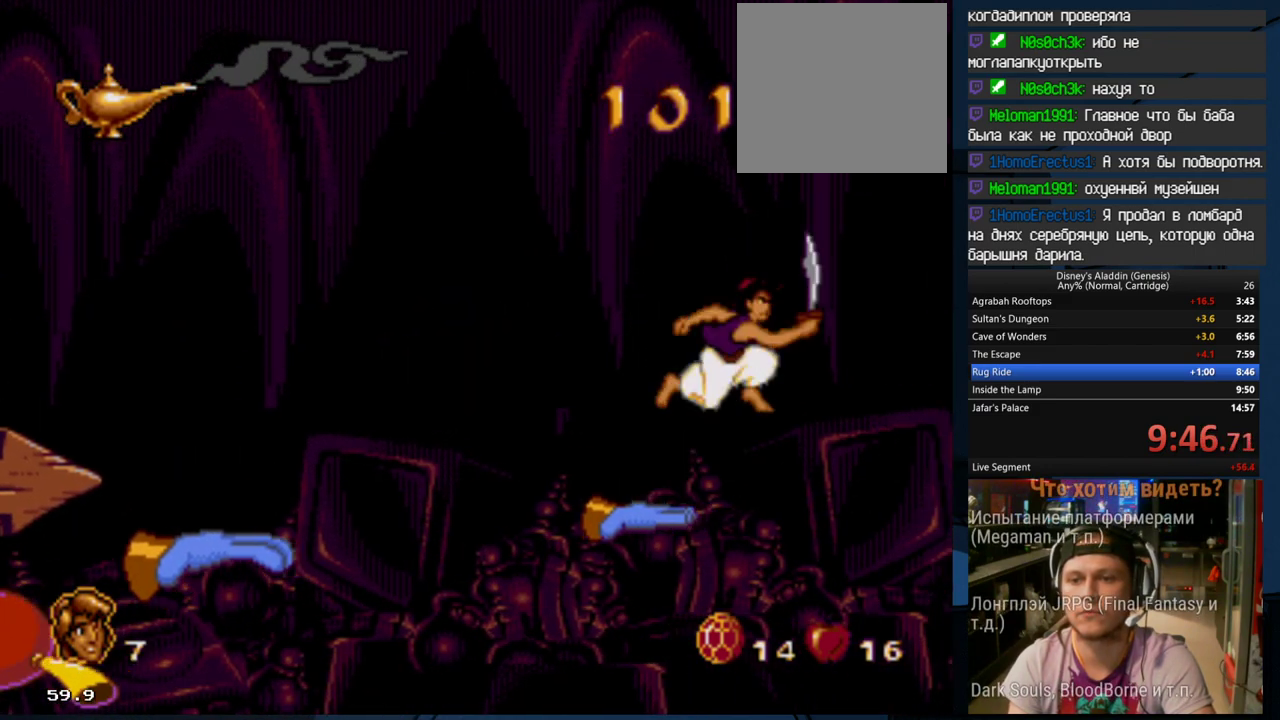
{"buttons": ["DPAD_RIGHT"], "events": [[333, "B", "up"]]}
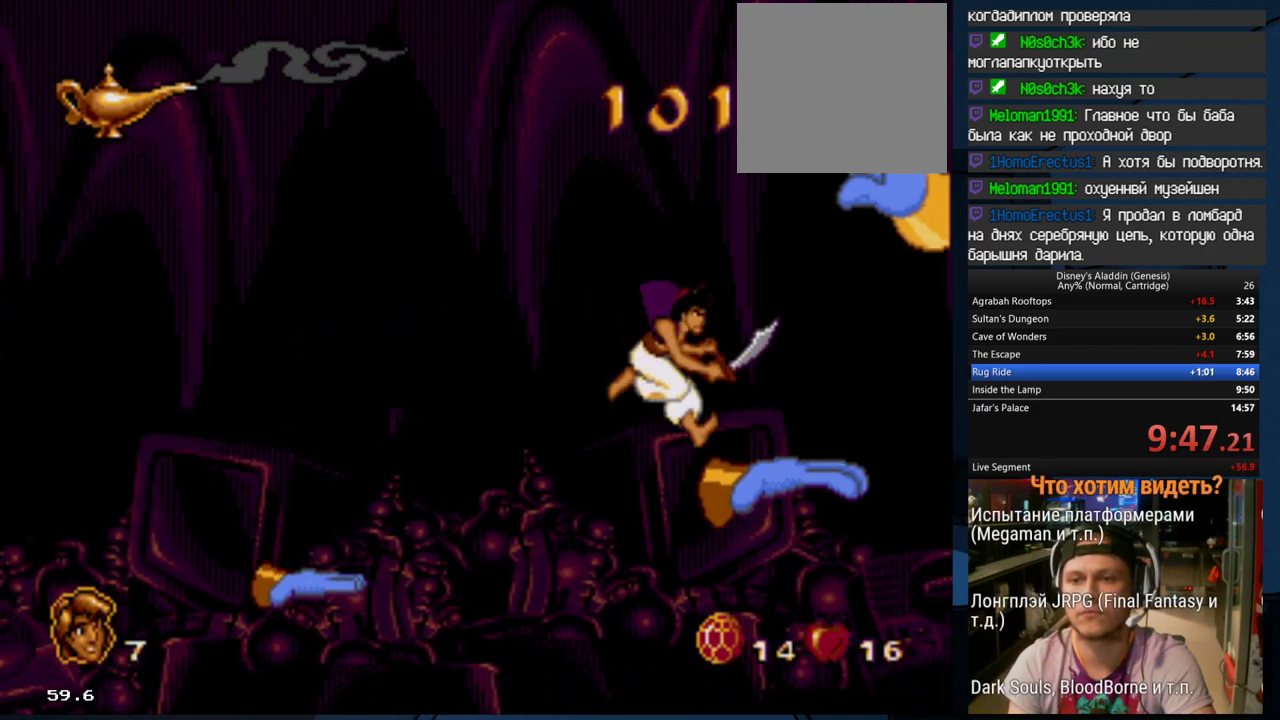
{"buttons": [], "events": [[200, "B", "down"], [333, "DPAD_RIGHT", "up"], [467, "B", "up"], [467, "DPAD_RIGHT", "down"], [500, "DPAD_RIGHT", "up"]]}
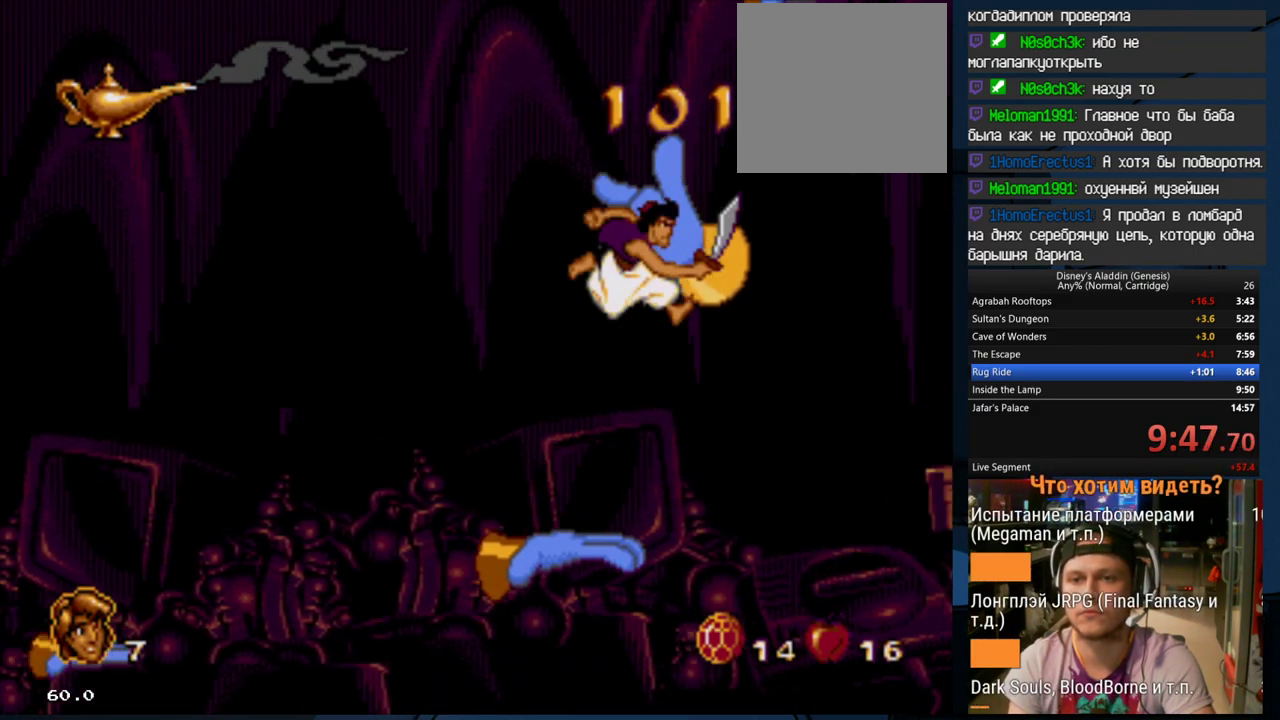
{"buttons": [], "events": [[167, "DPAD_LEFT", "down"], [467, "DPAD_LEFT", "up"]]}
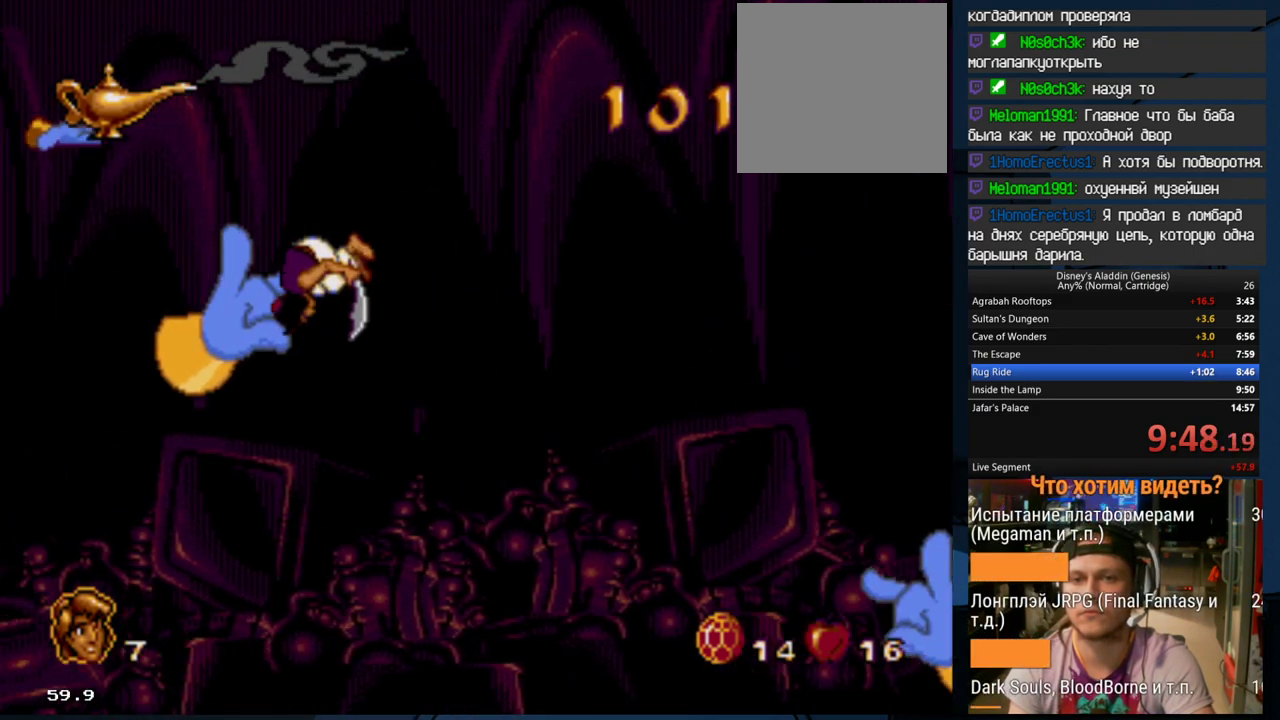
{"buttons": ["DPAD_RIGHT"], "events": [[100, "DPAD_RIGHT", "down"]]}
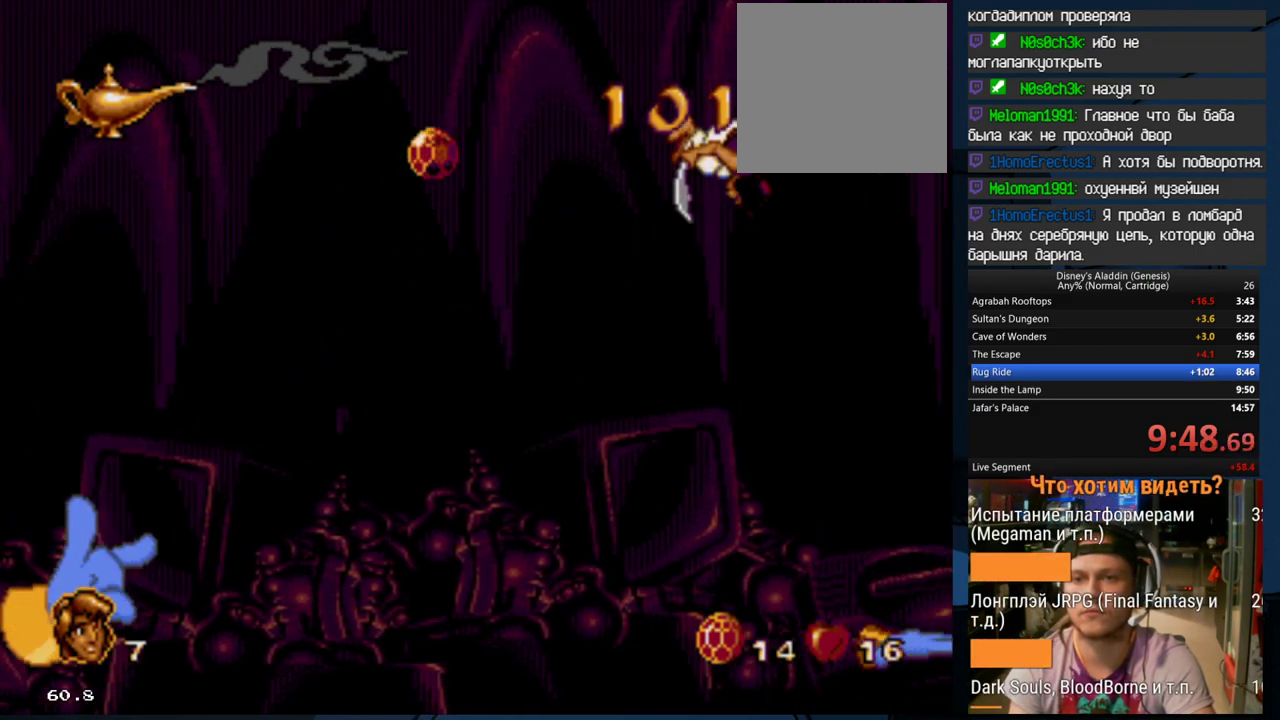
{"buttons": [], "events": [[300, "DPAD_RIGHT", "up"]]}
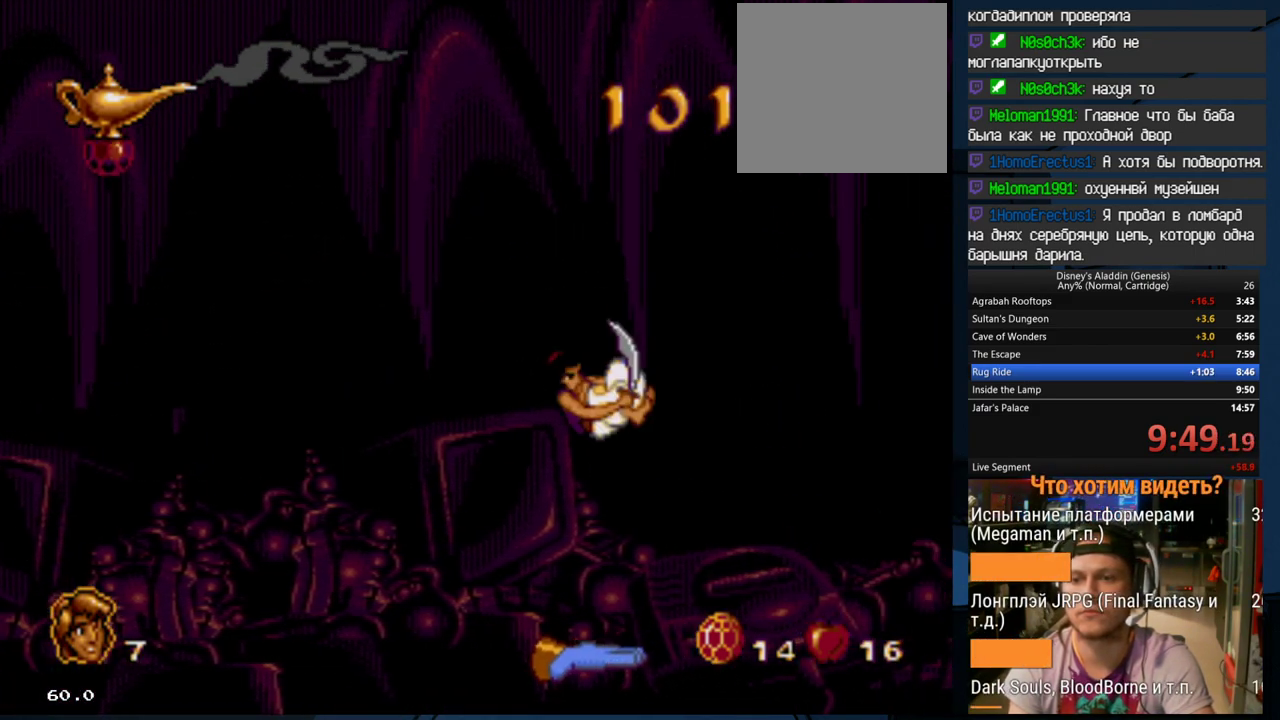
{"buttons": ["DPAD_RIGHT"], "events": [[100, "DPAD_RIGHT", "down"]]}
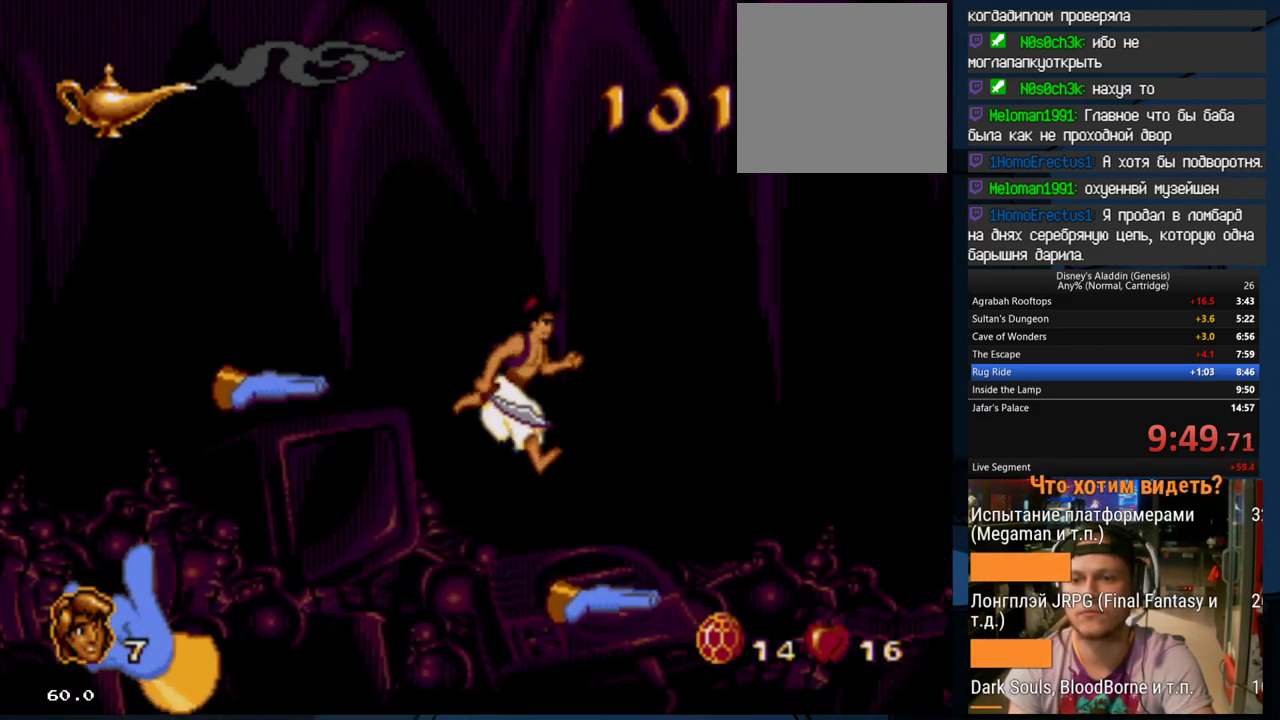
{"buttons": ["DPAD_RIGHT"], "events": [[100, "DPAD_RIGHT", "up"], [233, "DPAD_RIGHT", "down"], [400, "B", "down"], [500, "B", "up"]]}
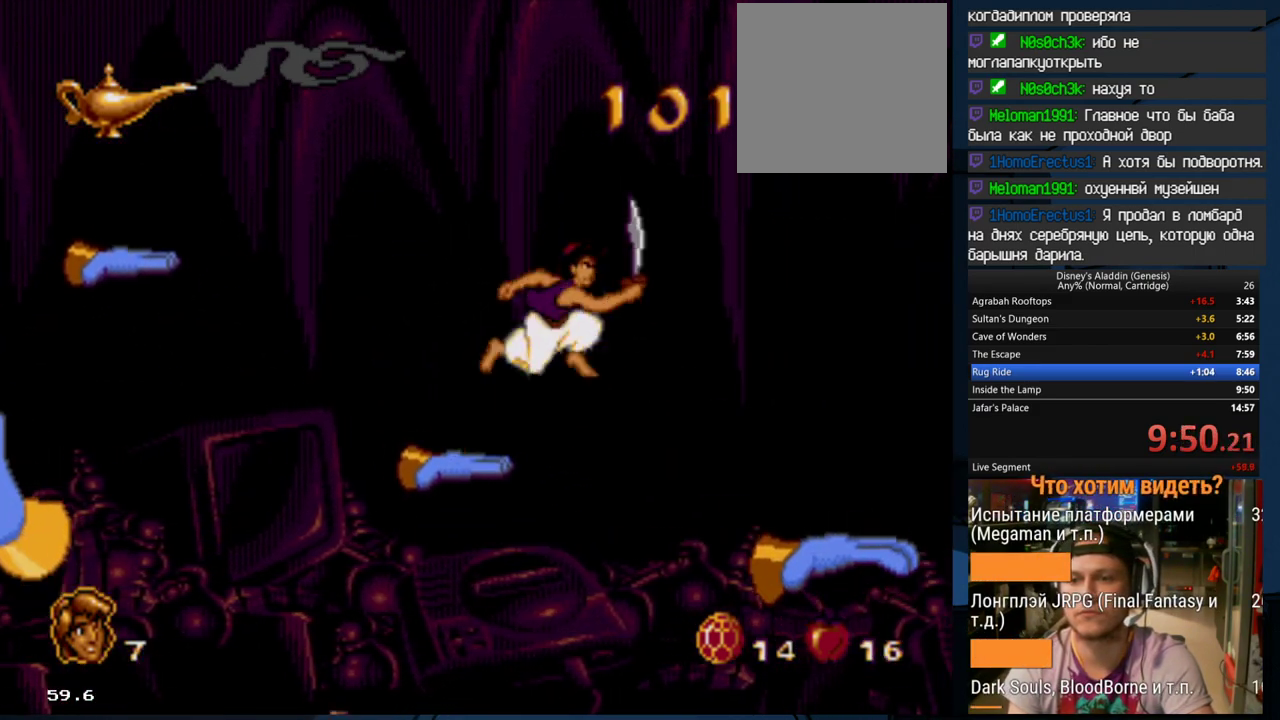
{"buttons": [], "events": [[433, "DPAD_RIGHT", "up"]]}
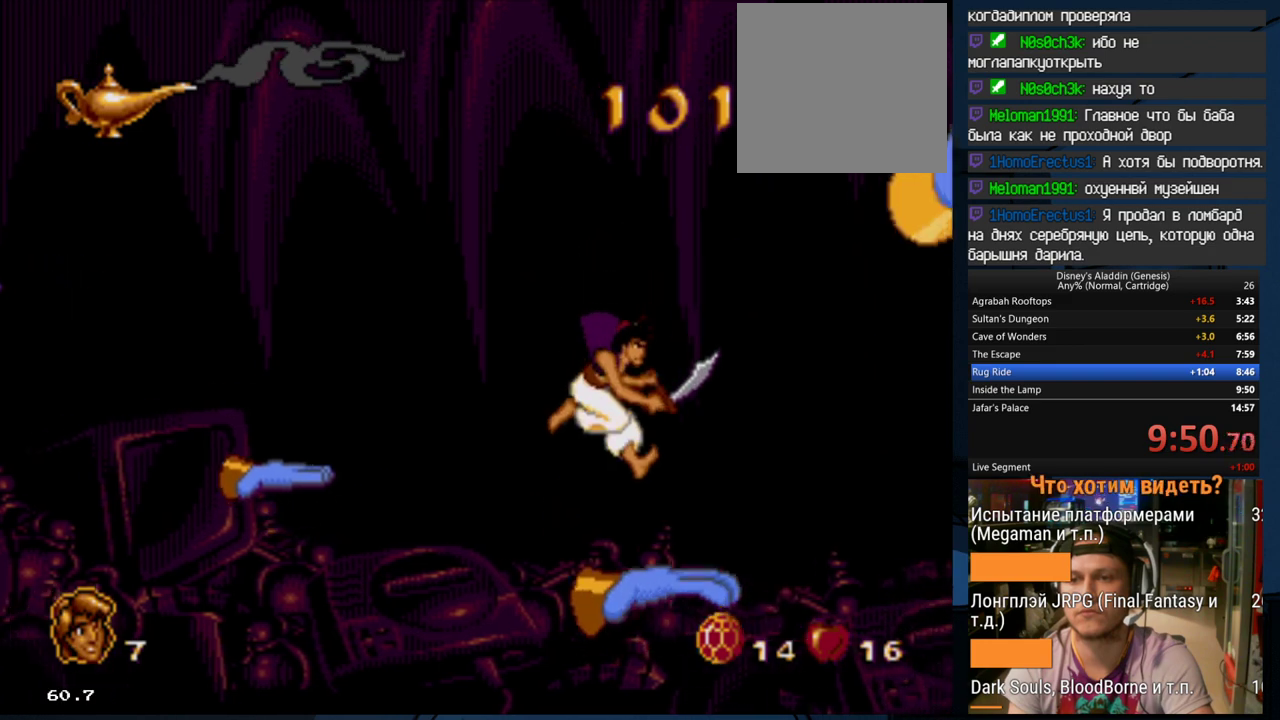
{"buttons": ["A", "B", "DPAD_RIGHT"], "events": [[100, "DPAD_RIGHT", "down"], [267, "B", "down"], [433, "A", "down"]]}
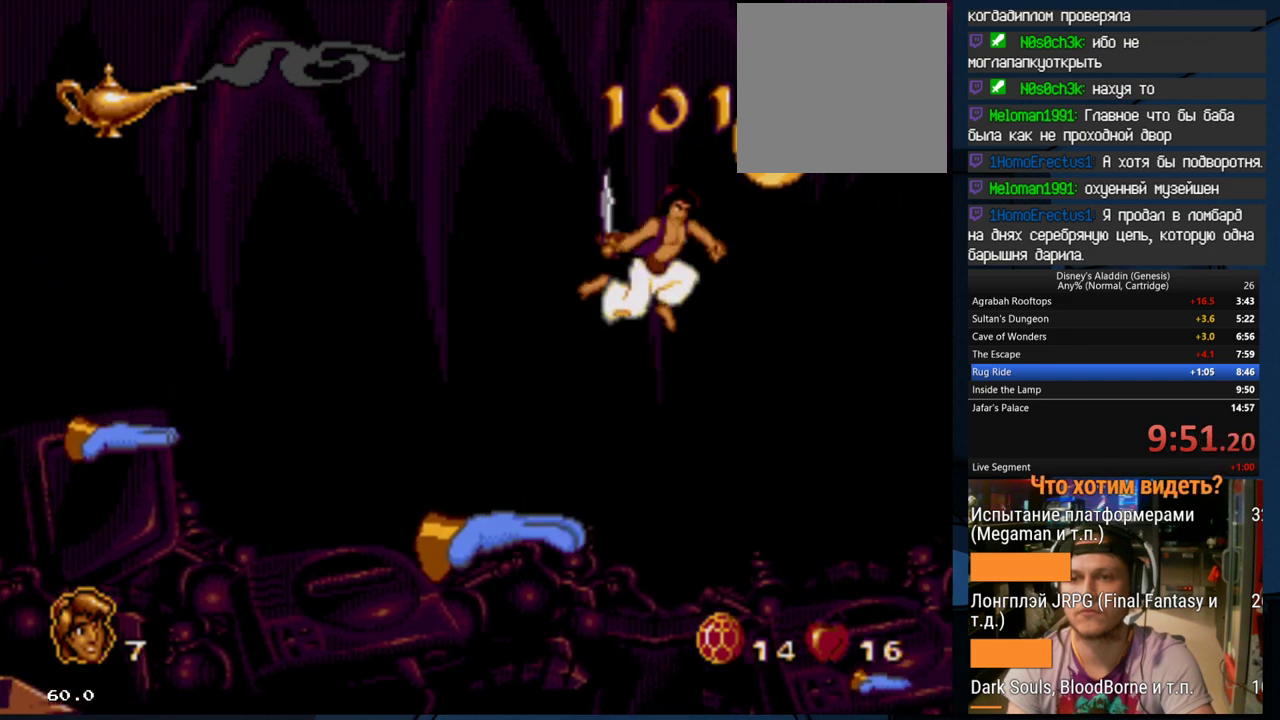
{"buttons": [], "events": [[433, "A", "up"], [500, "B", "up"], [500, "DPAD_RIGHT", "up"]]}
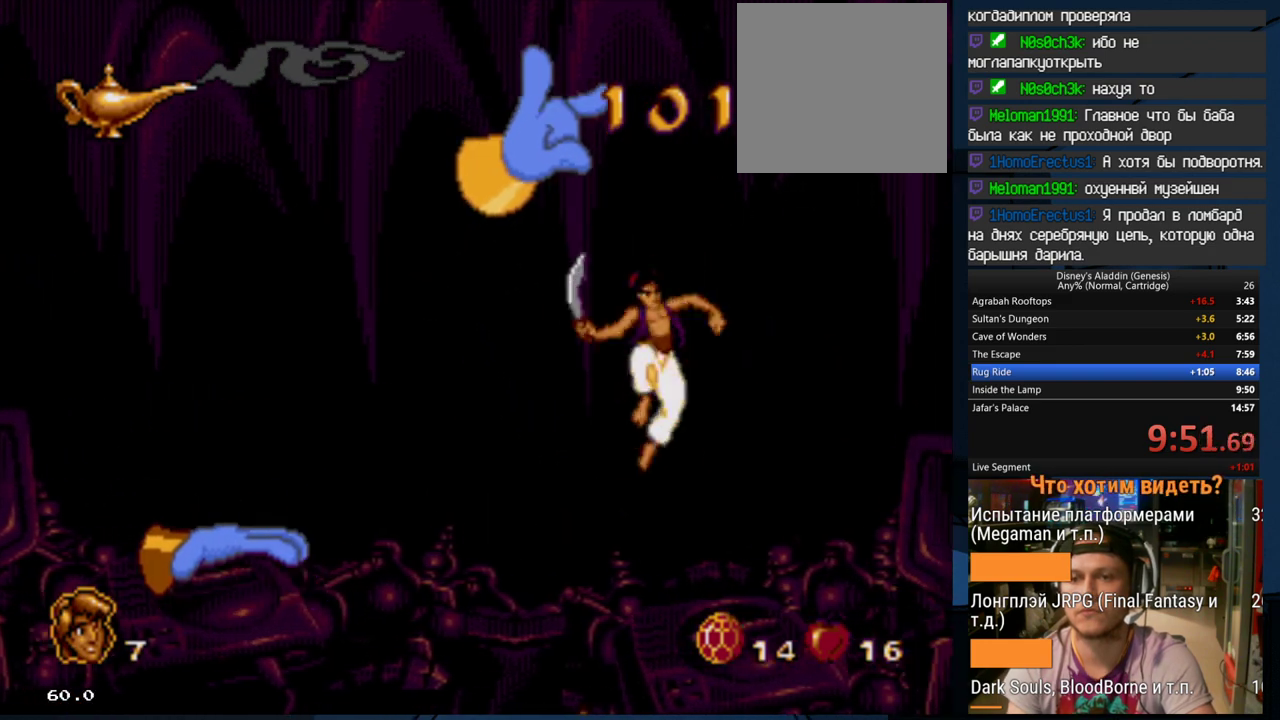
{"buttons": ["B", "DPAD_RIGHT"], "events": [[400, "B", "down"], [400, "DPAD_RIGHT", "down"]]}
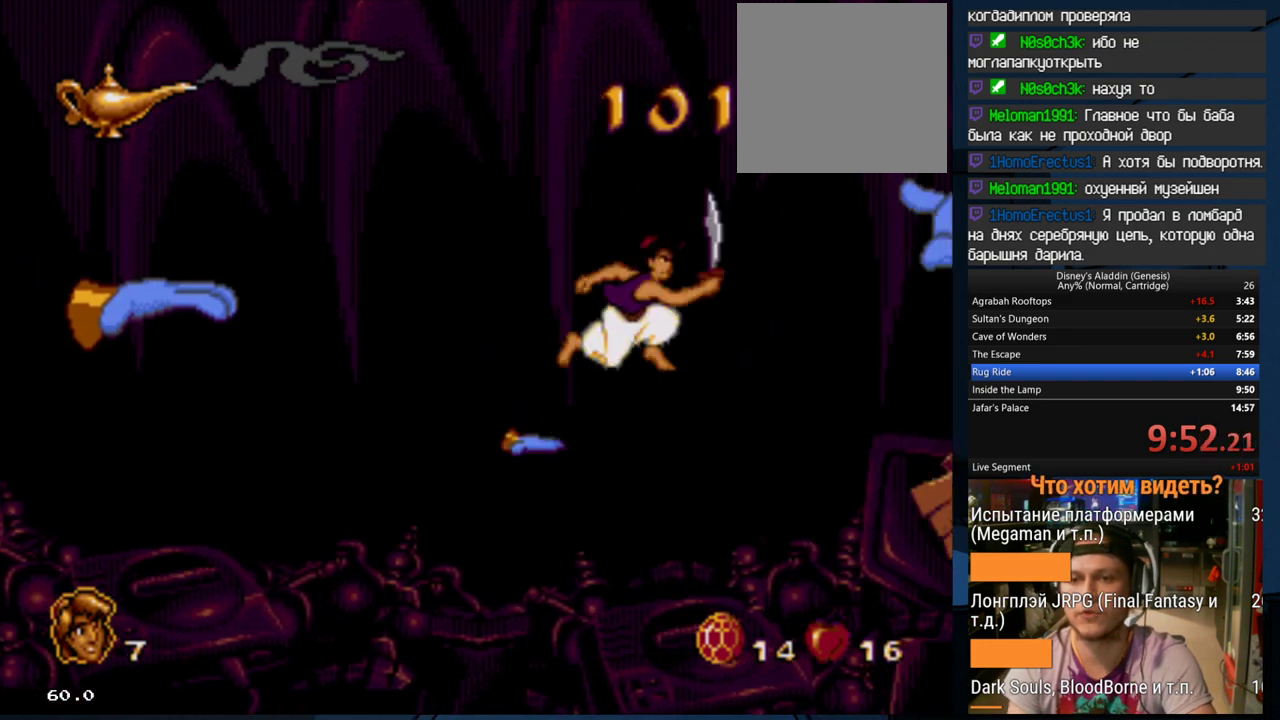
{"buttons": ["DPAD_RIGHT"], "events": [[500, "B", "up"]]}
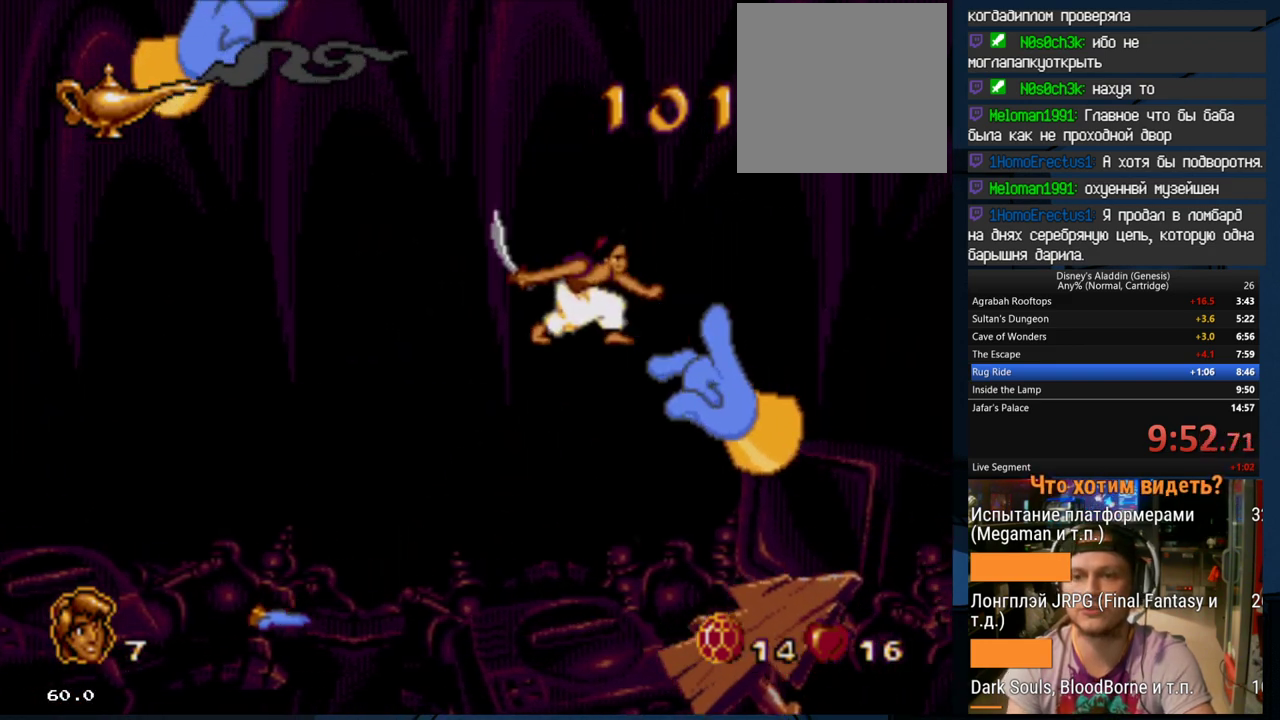
{"buttons": ["DPAD_RIGHT"], "events": [[33, "DPAD_RIGHT", "up"], [133, "DPAD_LEFT", "down"], [267, "DPAD_LEFT", "up"], [400, "DPAD_RIGHT", "down"]]}
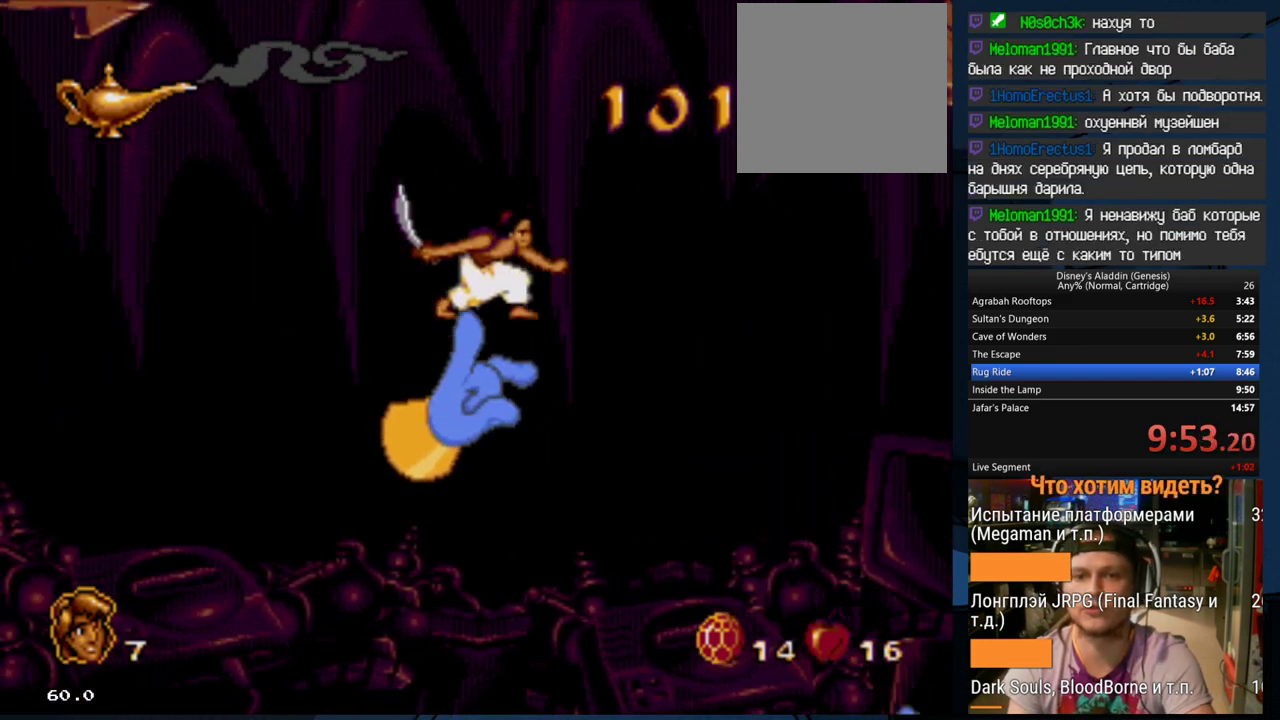
{"buttons": ["DPAD_RIGHT"], "events": []}
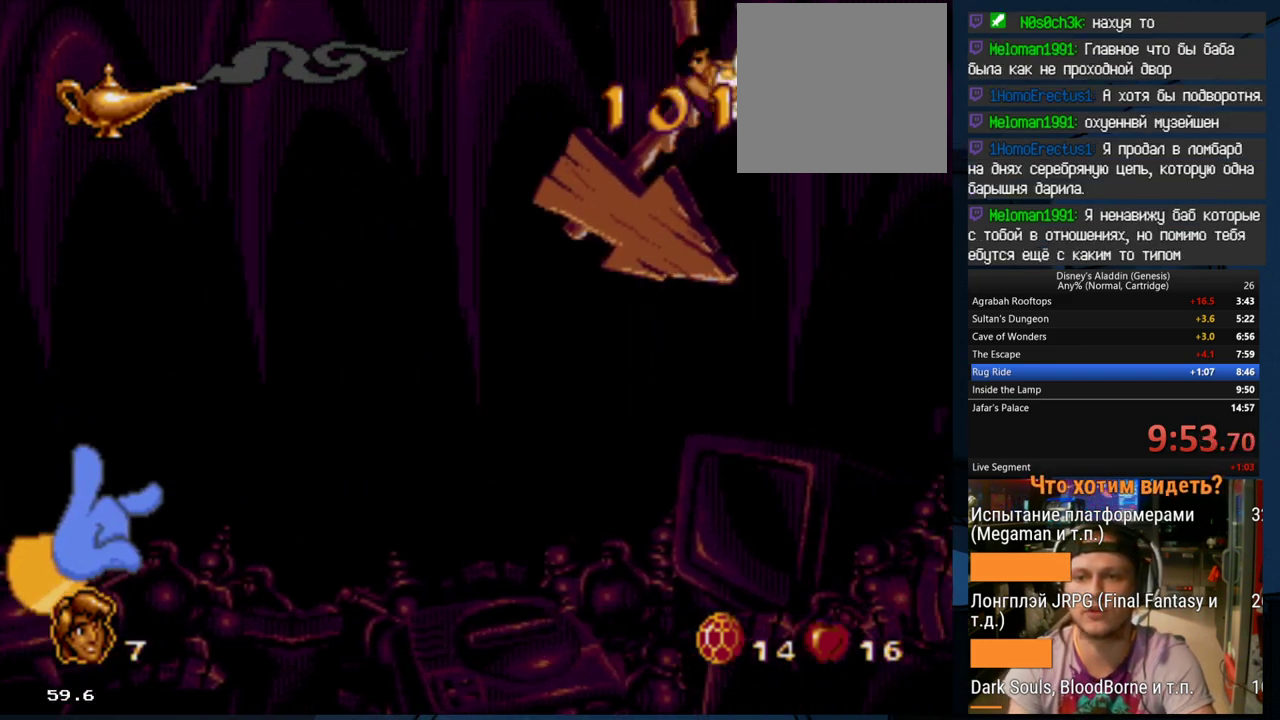
{"buttons": [], "events": [[500, "DPAD_RIGHT", "up"]]}
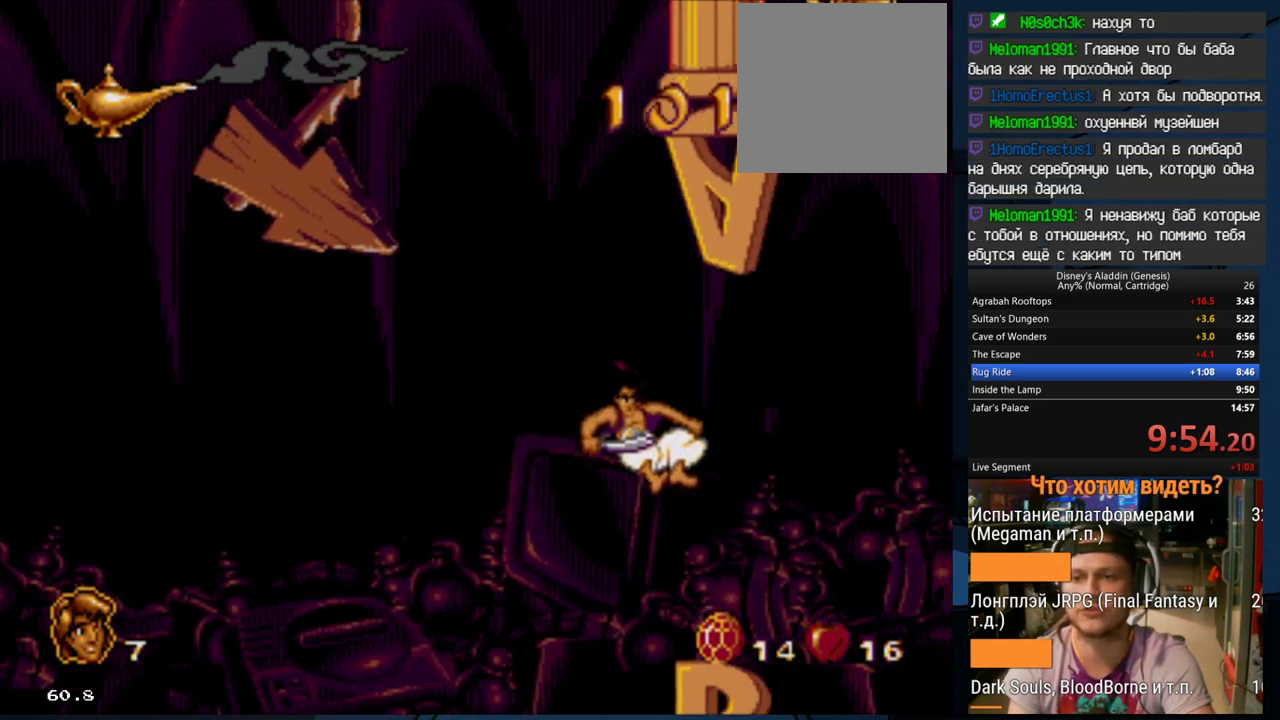
{"buttons": ["B", "DPAD_RIGHT"], "events": [[100, "DPAD_RIGHT", "down"], [300, "B", "down"]]}
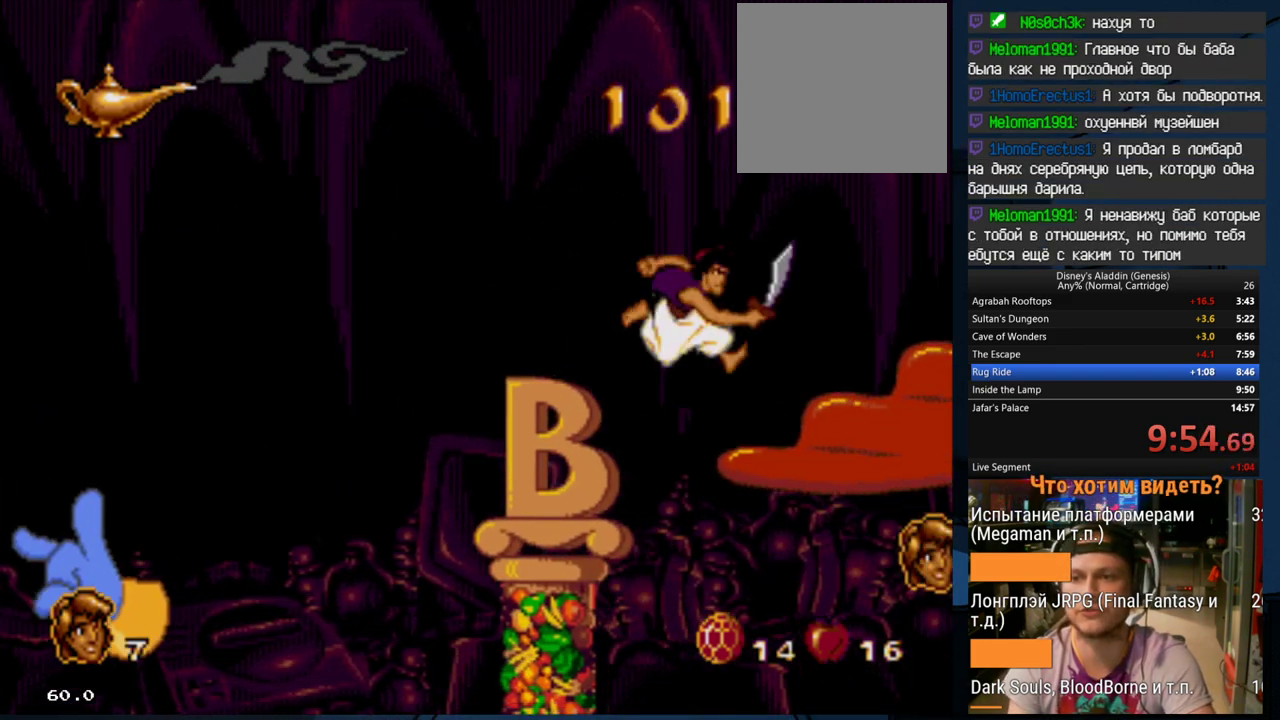
{"buttons": ["DPAD_RIGHT"], "events": [[267, "B", "up"]]}
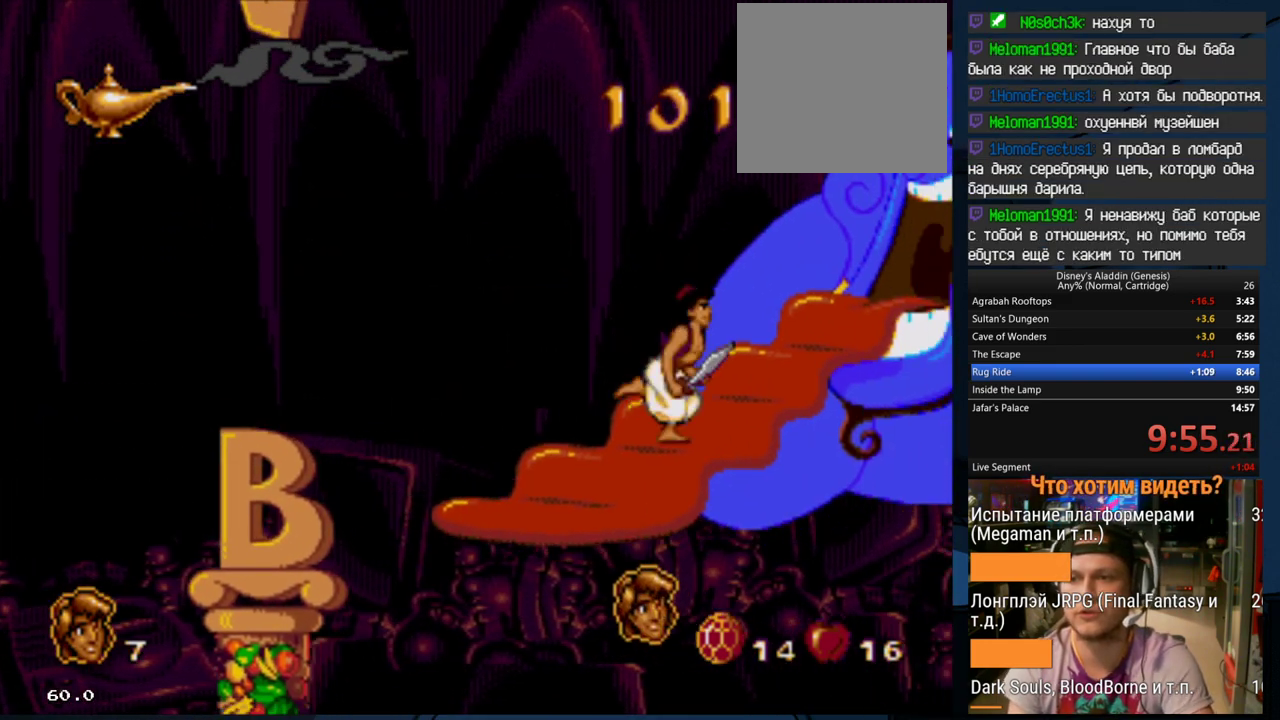
{"buttons": ["DPAD_RIGHT"], "events": []}
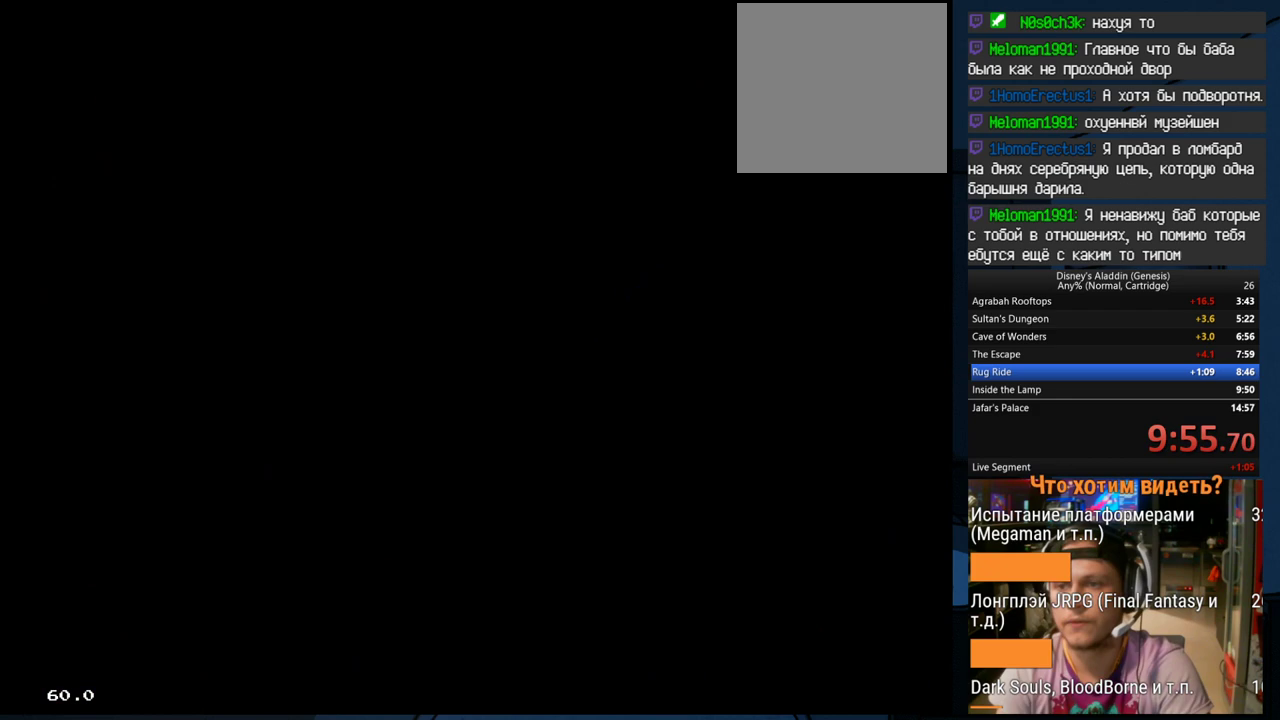
{"buttons": [], "events": [[233, "DPAD_RIGHT", "up"]]}
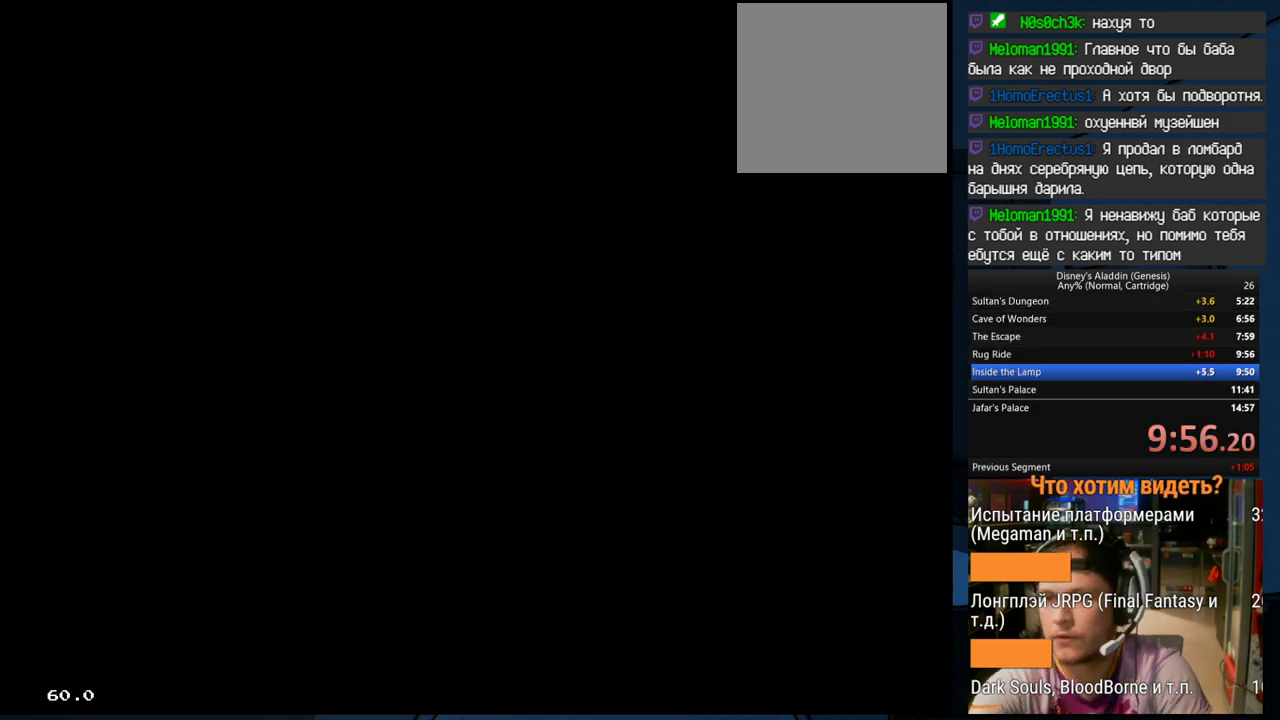
{"buttons": ["DPAD_RIGHT"], "events": [[400, "DPAD_RIGHT", "down"]]}
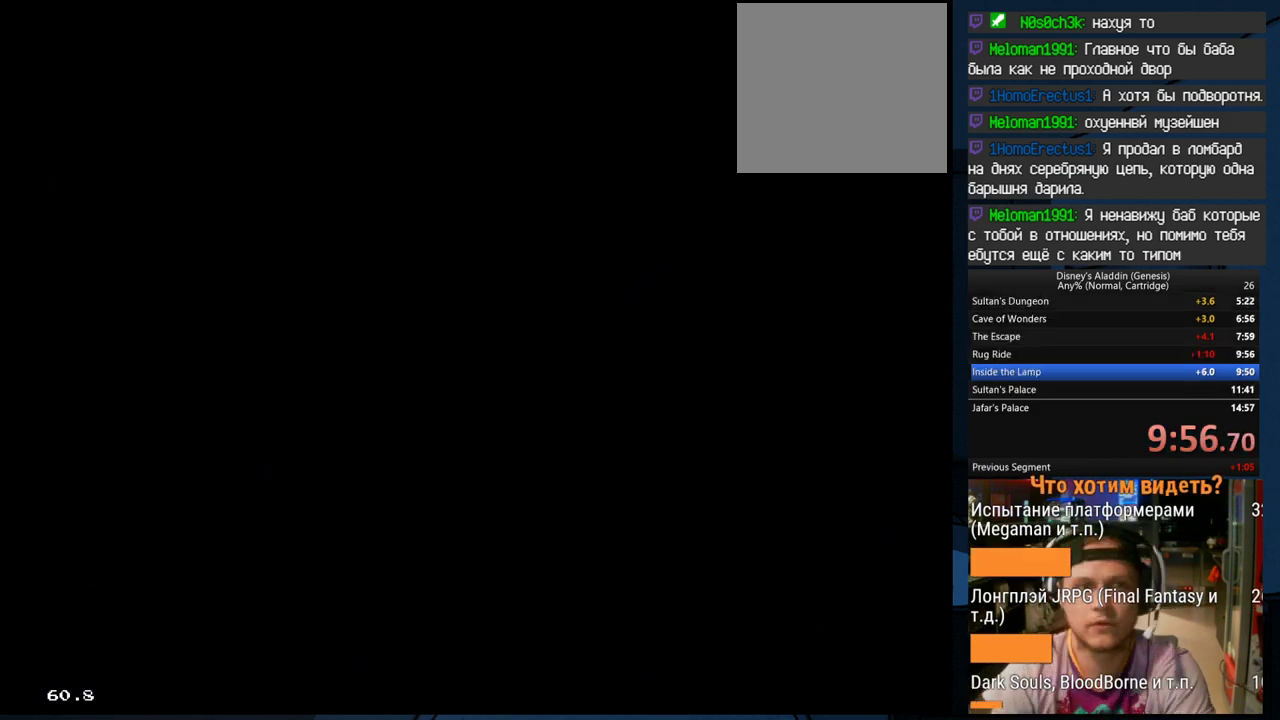
{"buttons": ["B"], "events": [[33, "DPAD_RIGHT", "up"], [67, "B", "down"], [100, "A", "down"], [133, "X", "down"], [167, "B", "up"], [233, "A", "up"], [233, "X", "up"], [300, "B", "down"], [333, "A", "down"], [367, "X", "down"], [400, "A", "up"], [400, "B", "up"], [500, "B", "down"], [500, "X", "up"]]}
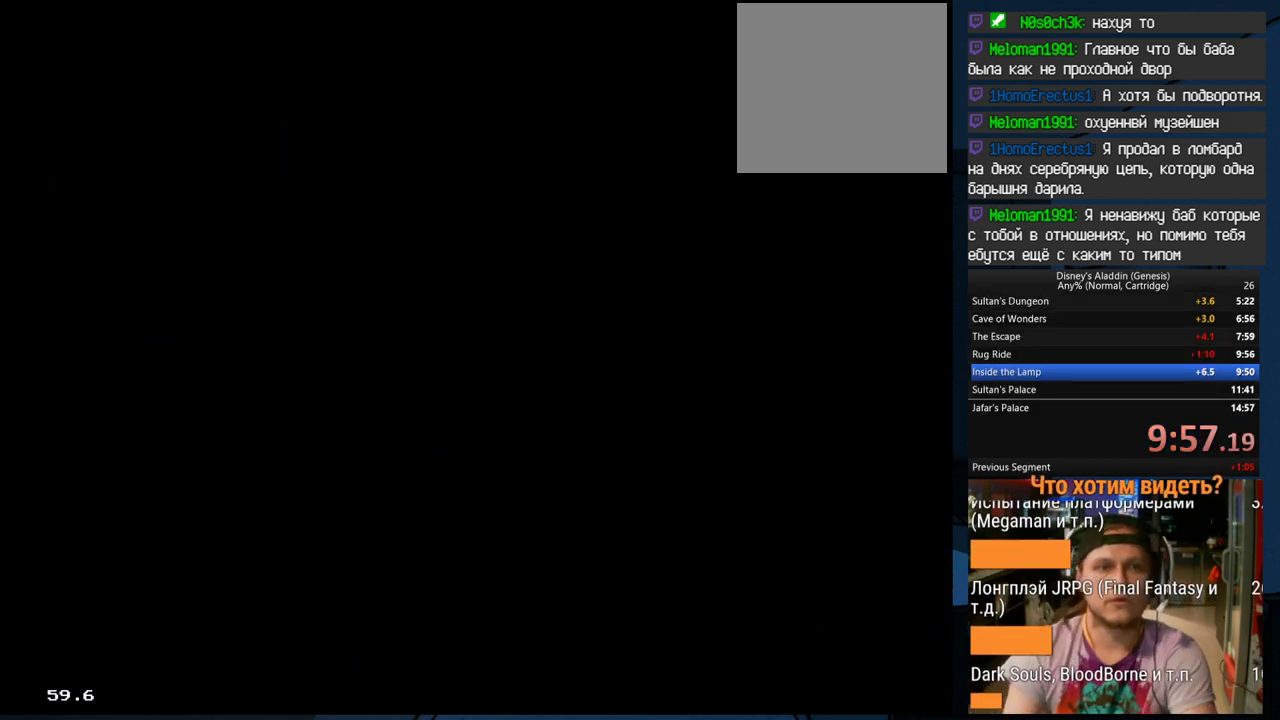
{"buttons": ["X"], "events": [[33, "A", "down"], [67, "X", "down"], [100, "A", "up"], [100, "B", "up"], [200, "A", "down"], [200, "B", "down"], [200, "X", "up"], [233, "X", "down"], [300, "B", "up"], [333, "A", "up"], [367, "A", "down"], [367, "B", "down"], [400, "X", "up"], [433, "X", "down"], [500, "A", "up"], [500, "B", "up"]]}
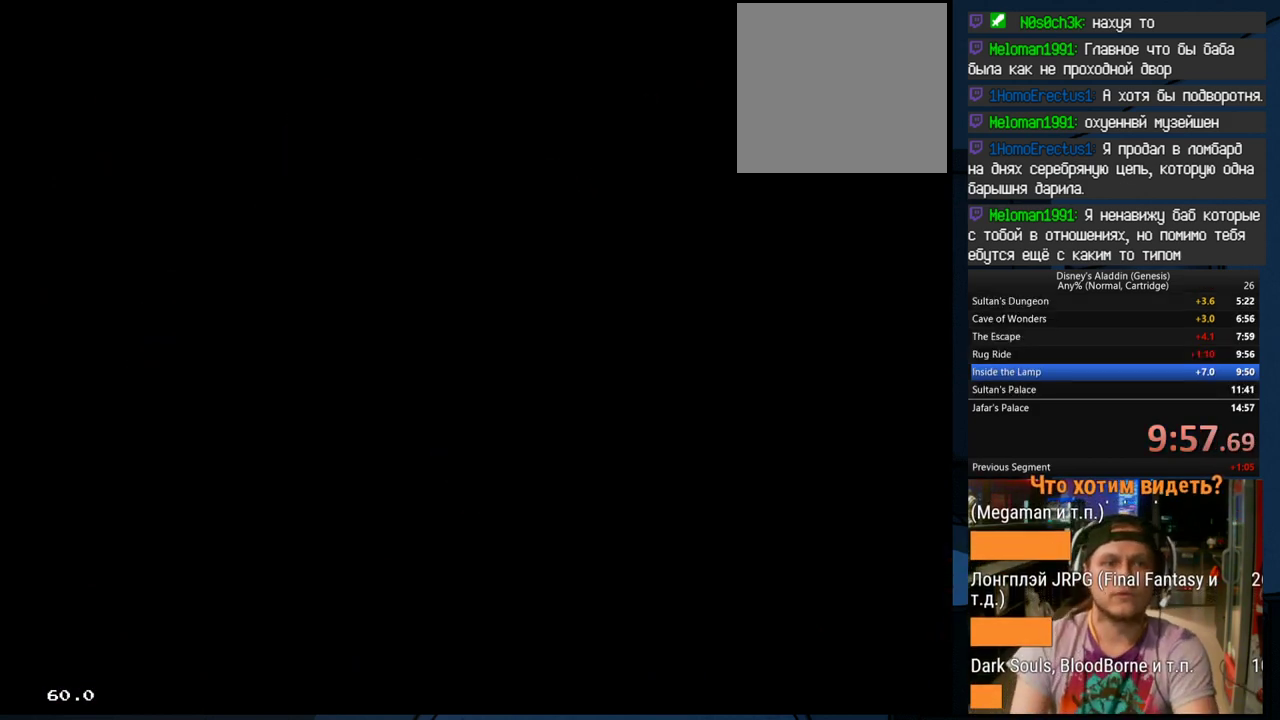
{"buttons": ["A", "B"], "events": [[67, "X", "up"], [100, "A", "down"], [100, "B", "down"], [167, "X", "down"], [200, "A", "up"], [200, "B", "up"], [300, "A", "down"], [300, "B", "down"], [300, "X", "up"], [333, "X", "down"], [400, "A", "up"], [400, "B", "up"], [467, "X", "up"], [500, "A", "down"], [500, "B", "down"]]}
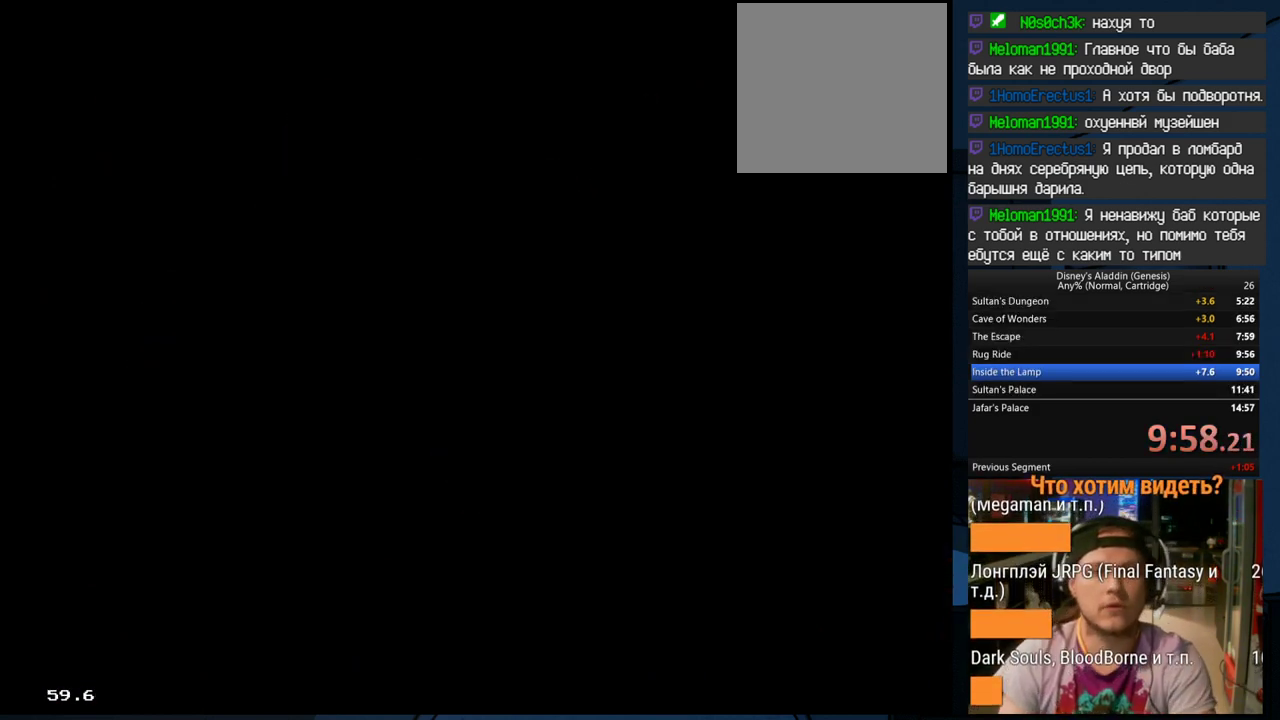
{"buttons": [], "events": [[33, "X", "down"], [133, "A", "up"], [133, "B", "up"], [233, "B", "down"], [233, "X", "up"], [267, "A", "down"], [333, "X", "down"], [400, "A", "up"], [400, "B", "up"], [433, "X", "up"]]}
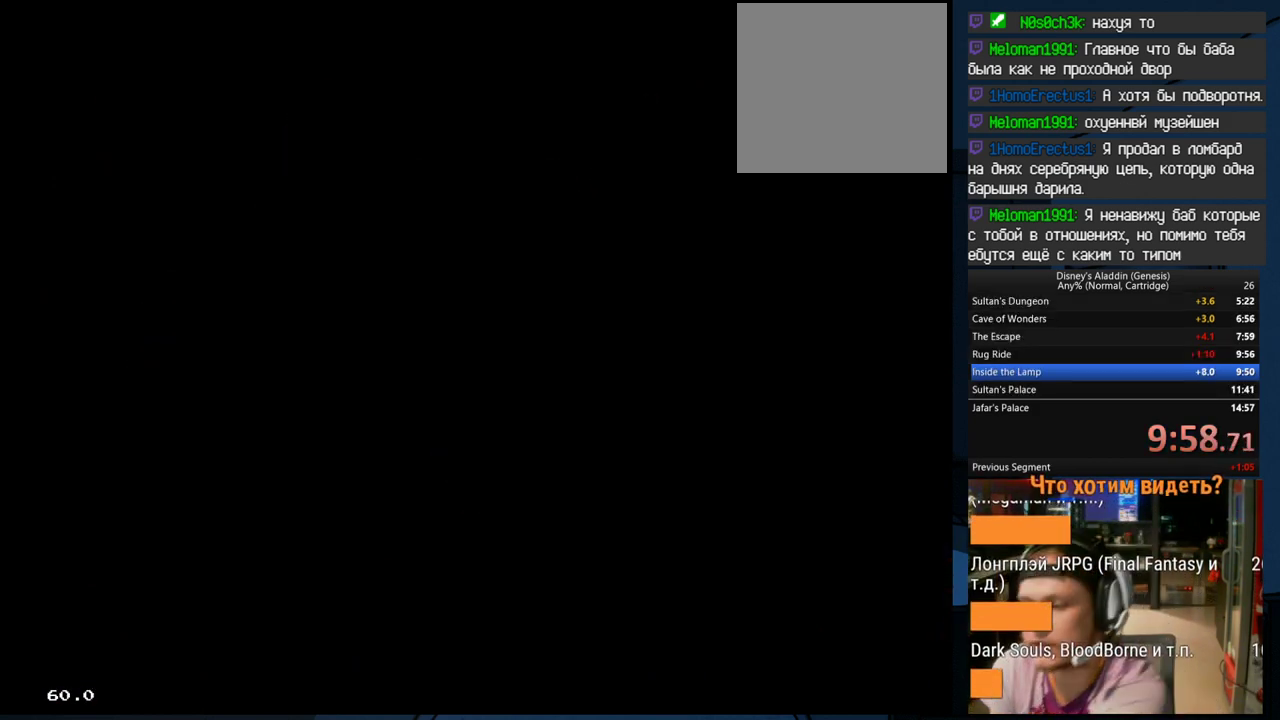
{"buttons": [], "events": []}
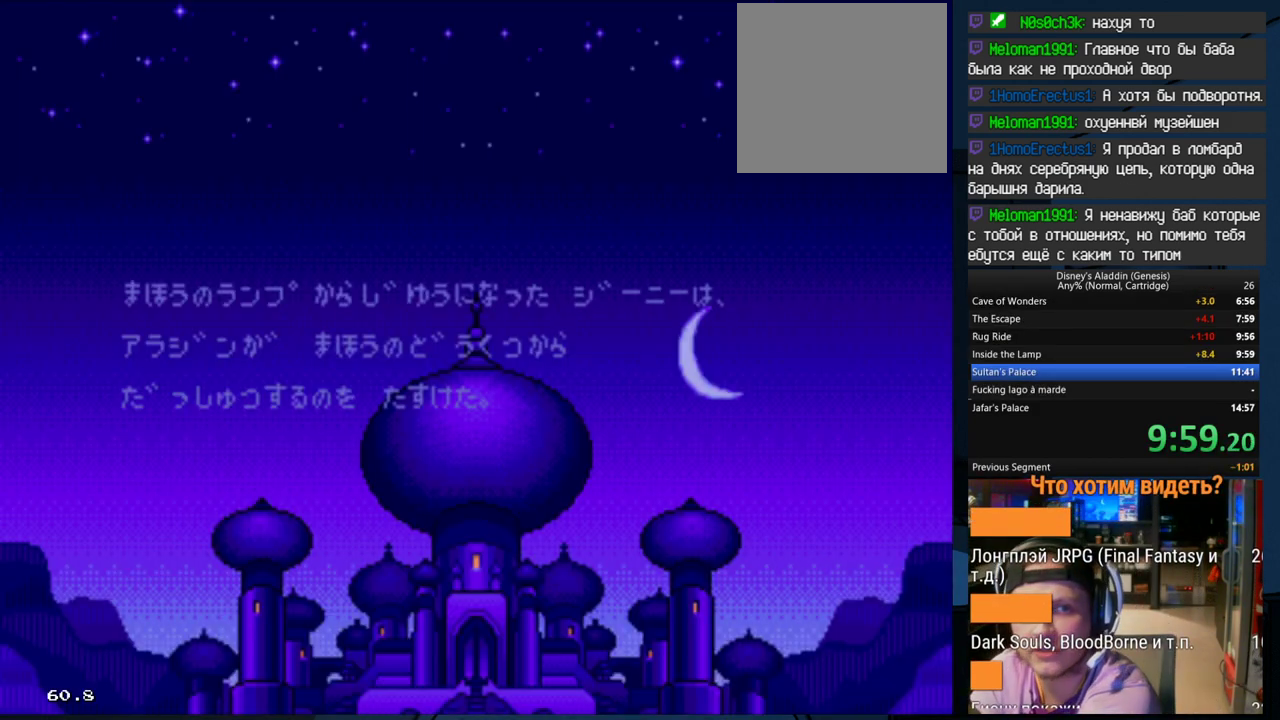
{"buttons": ["B"], "events": [[33, "B", "down"], [67, "A", "down"], [67, "X", "down"], [133, "A", "up"], [133, "B", "up"], [200, "B", "down"], [200, "X", "up"], [300, "A", "down"], [300, "X", "down"], [333, "A", "up"], [333, "B", "up"], [433, "X", "up"], [500, "B", "down"]]}
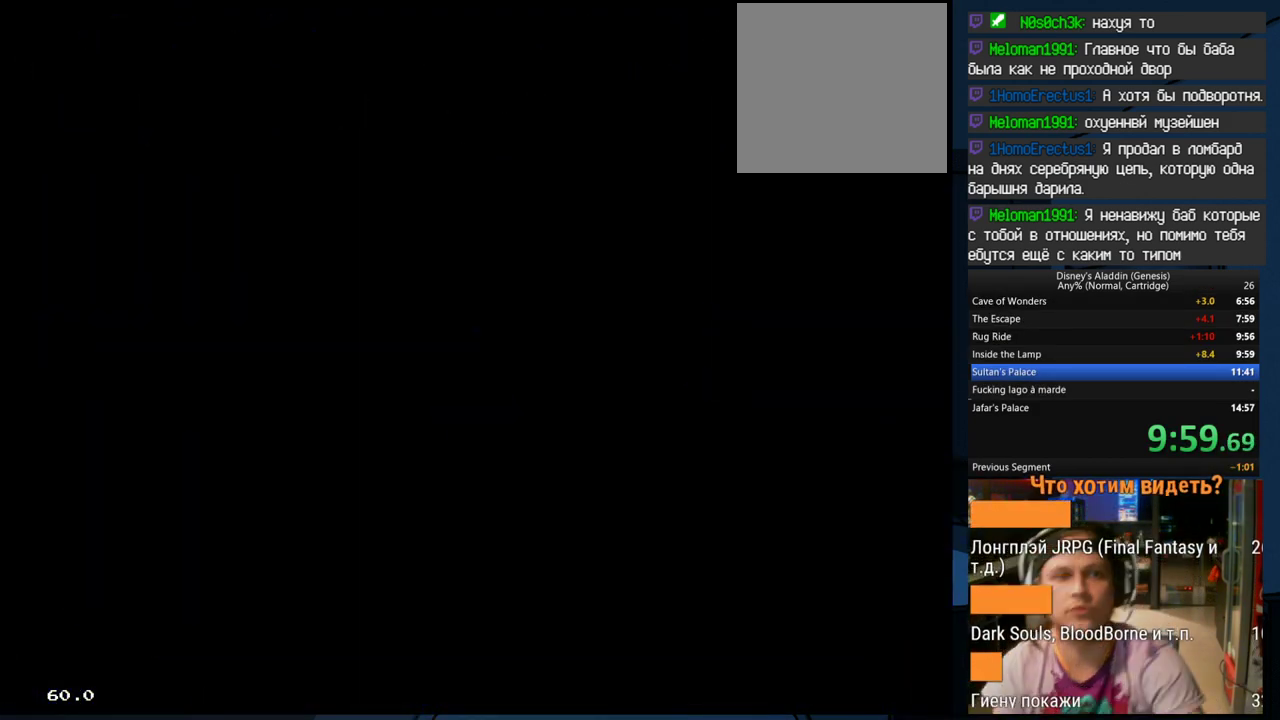
{"buttons": ["A", "B"], "events": [[67, "A", "down"], [67, "X", "down"], [100, "B", "up"], [167, "A", "up"], [200, "X", "up"], [267, "A", "down"], [267, "B", "down"], [333, "X", "down"], [367, "A", "up"], [367, "B", "up"], [467, "X", "up"], [500, "A", "down"], [500, "B", "down"]]}
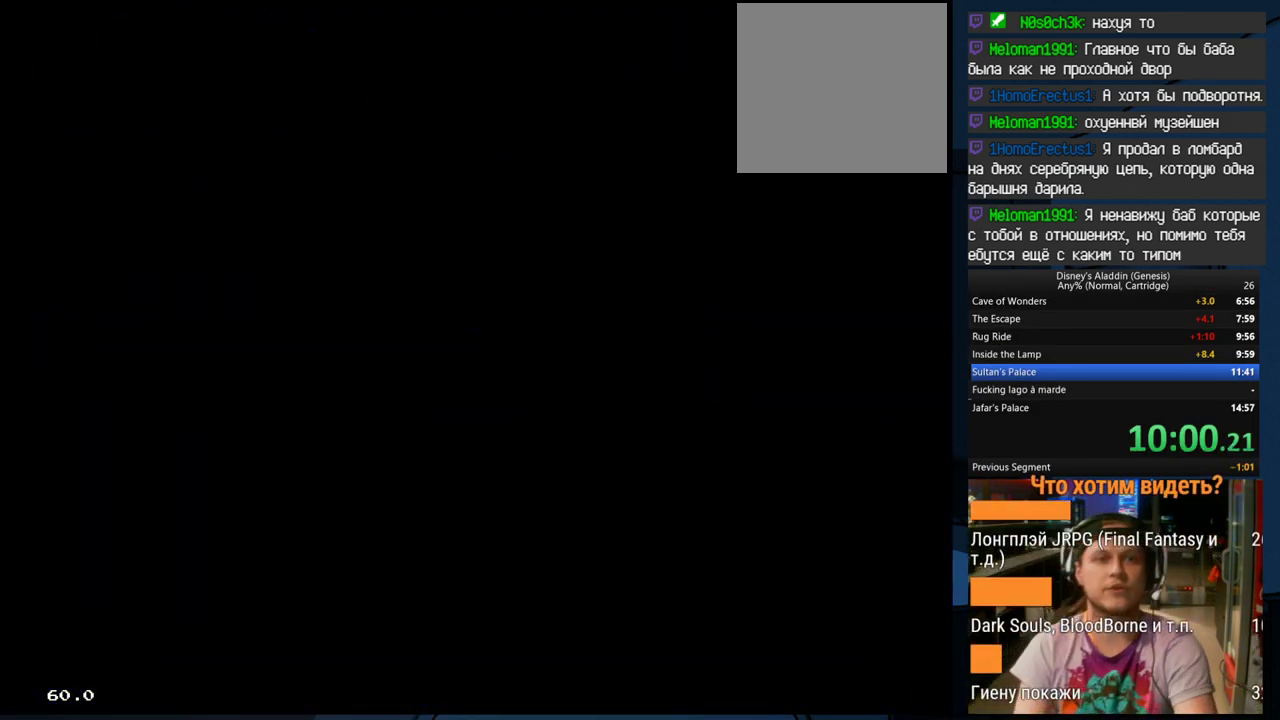
{"buttons": ["A", "B", "X"], "events": [[33, "X", "down"], [67, "B", "up"], [100, "A", "up"], [200, "A", "down"], [200, "B", "down"], [200, "X", "up"], [267, "X", "down"], [300, "A", "up"], [300, "B", "up"], [400, "X", "up"], [433, "B", "down"], [467, "A", "down"], [500, "X", "down"]]}